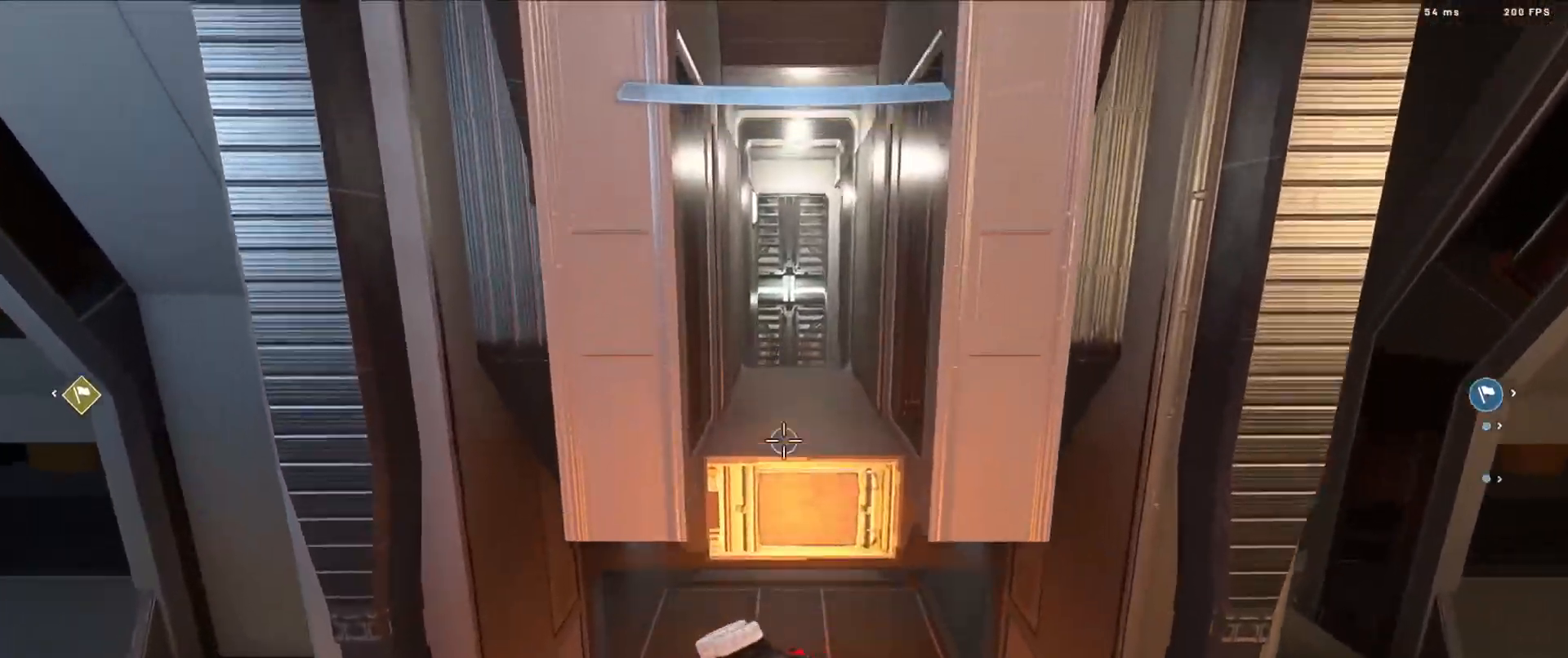
Gameplay with a controller (Xbox layout); each line is a JSON object with the inputs held at the frame after it. "events" lists button and stick changes between this image and that frame as [ms after this image, input, new state], when the widget could be followed in between.
{"buttons": [], "left_stick": "up", "right_stick": "center", "events": [[50, "L1", "up"], [83, "right_stick", "down"], [233, "right_stick", "center"], [250, "Y", "down"], [284, "Y", "up"]]}
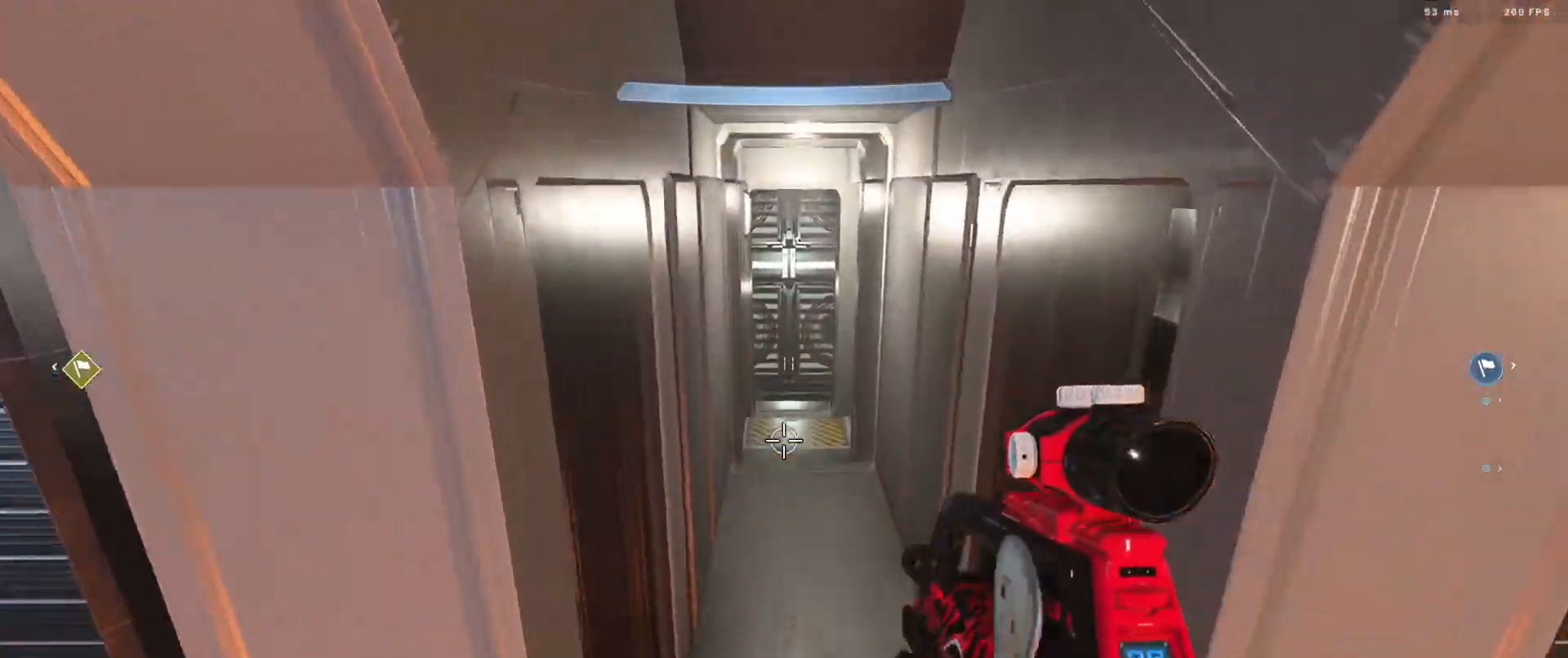
{"buttons": [], "left_stick": "up", "right_stick": "center", "events": [[84, "A", "down"], [151, "A", "up"], [251, "A", "down"], [301, "A", "up"], [351, "right_stick", "up-right"], [384, "A", "down"], [468, "A", "up"], [484, "right_stick", "center"]]}
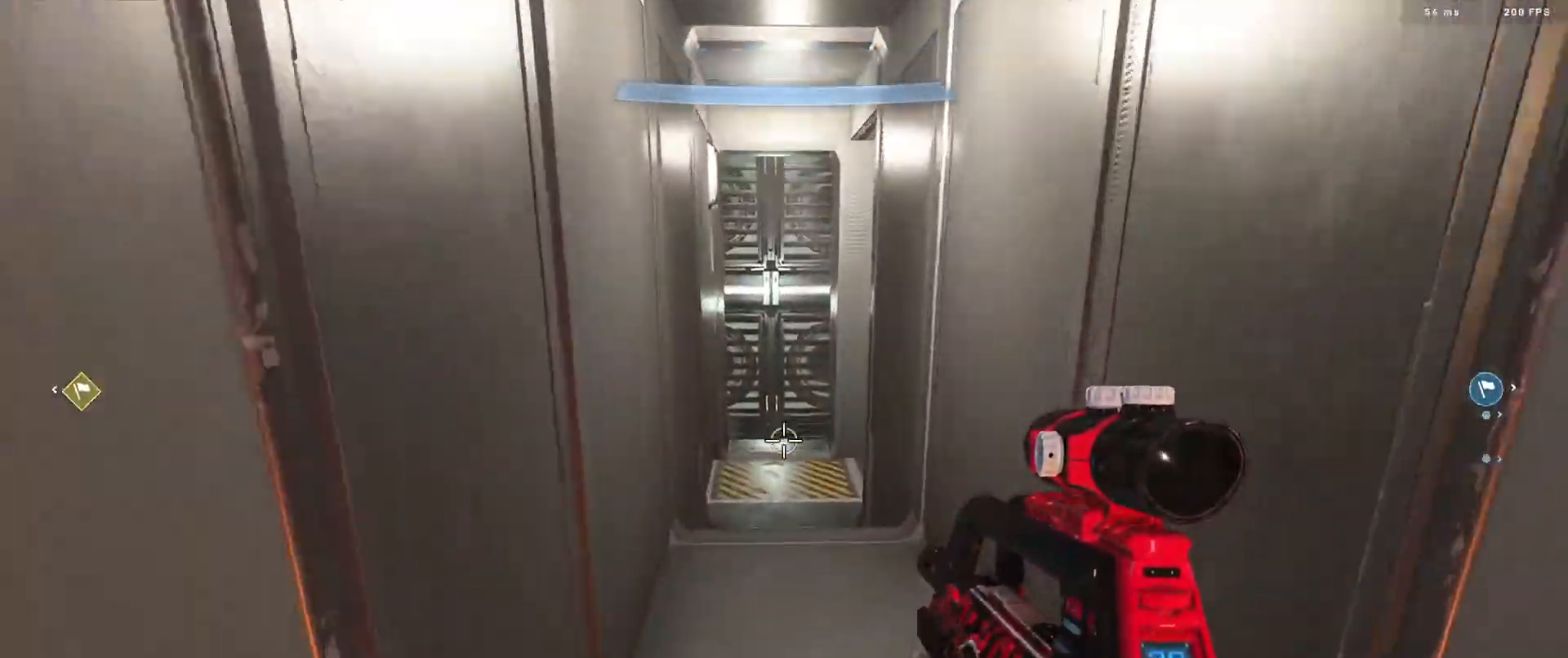
{"buttons": [], "left_stick": "up", "right_stick": "right", "events": [[50, "A", "down"], [117, "A", "up"], [200, "A", "down"], [267, "A", "up"], [300, "right_stick", "down"], [367, "A", "down"], [384, "right_stick", "center"], [450, "A", "up"], [467, "right_stick", "right"]]}
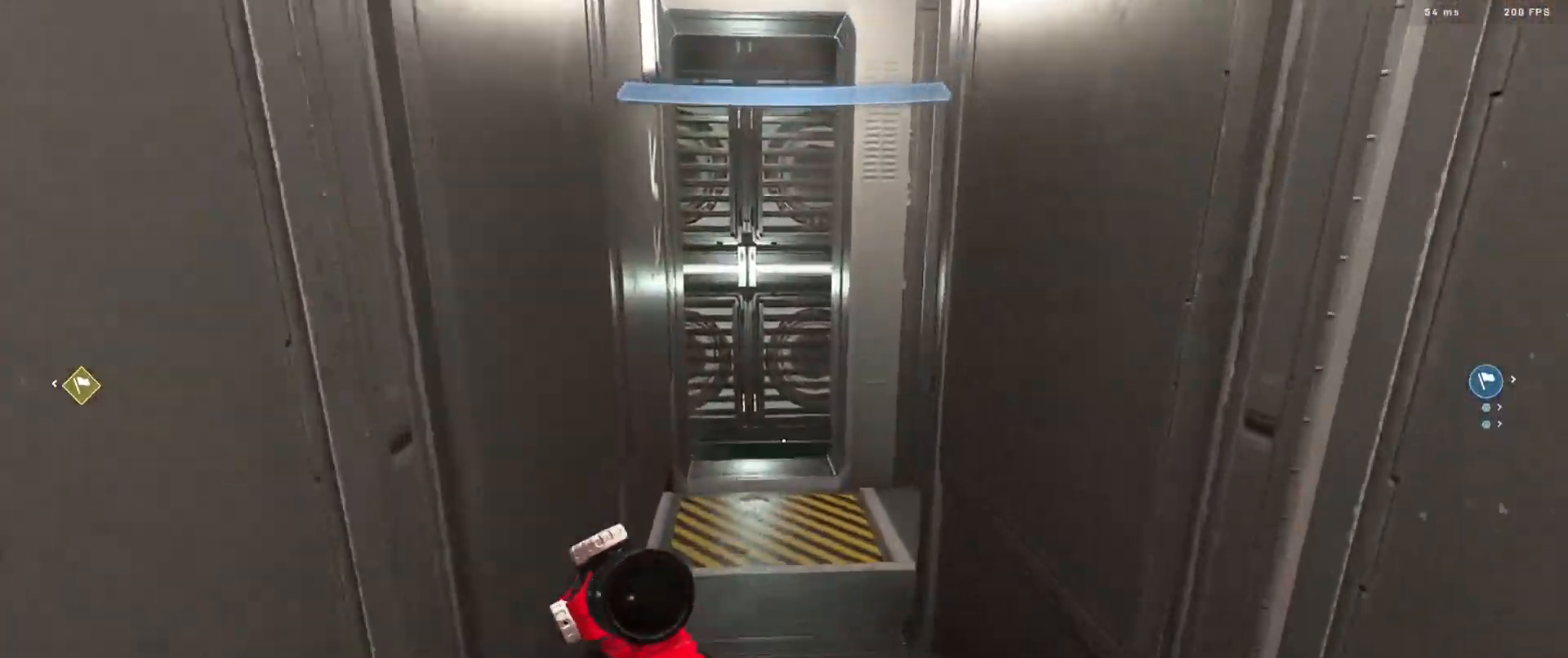
{"buttons": [], "left_stick": "center", "right_stick": "right", "events": [[101, "Y", "down"], [134, "left_stick", "up-left"], [184, "Y", "up"], [251, "Y", "down"], [334, "Y", "up"], [468, "left_stick", "center"]]}
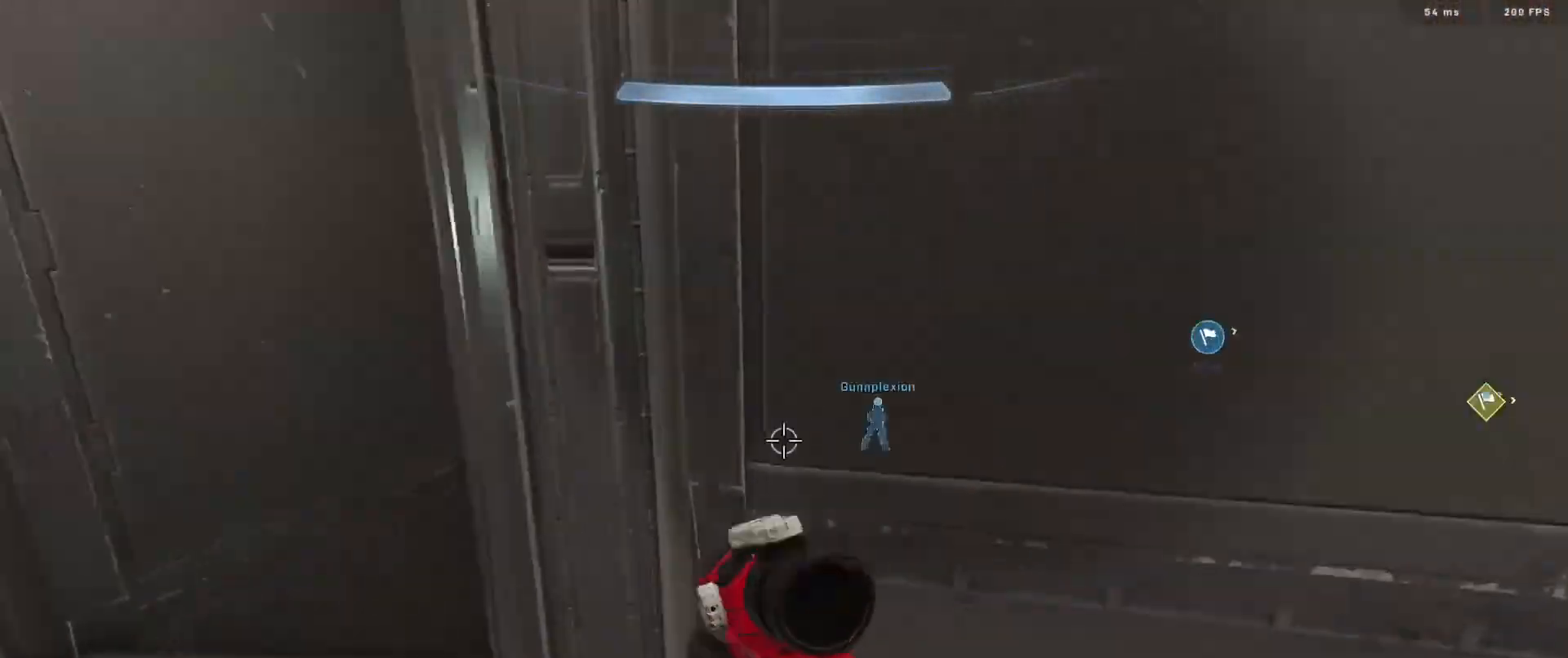
{"buttons": [], "left_stick": "up", "right_stick": "up", "events": [[33, "left_stick", "down-right"], [183, "left_stick", "up-right"], [250, "A", "down"], [284, "left_stick", "up"], [334, "A", "up"], [400, "A", "down"], [400, "right_stick", "center"], [467, "A", "up"], [467, "right_stick", "up"]]}
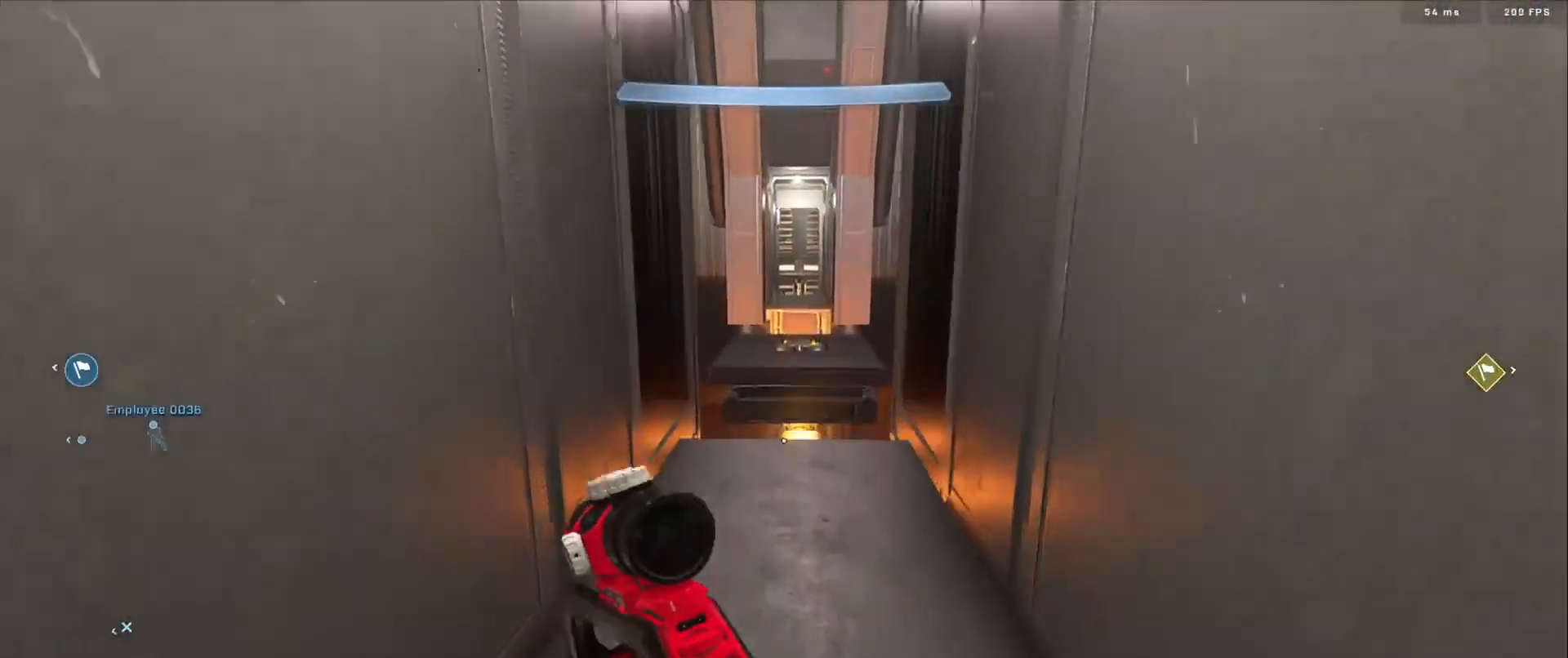
{"buttons": ["L1", "L3"], "left_stick": "up", "right_stick": "down", "events": [[100, "L3", "down"], [134, "right_stick", "down"], [251, "Y", "down"], [284, "right_stick", "center"], [317, "Y", "up"], [334, "right_stick", "down"], [434, "L1", "down"]]}
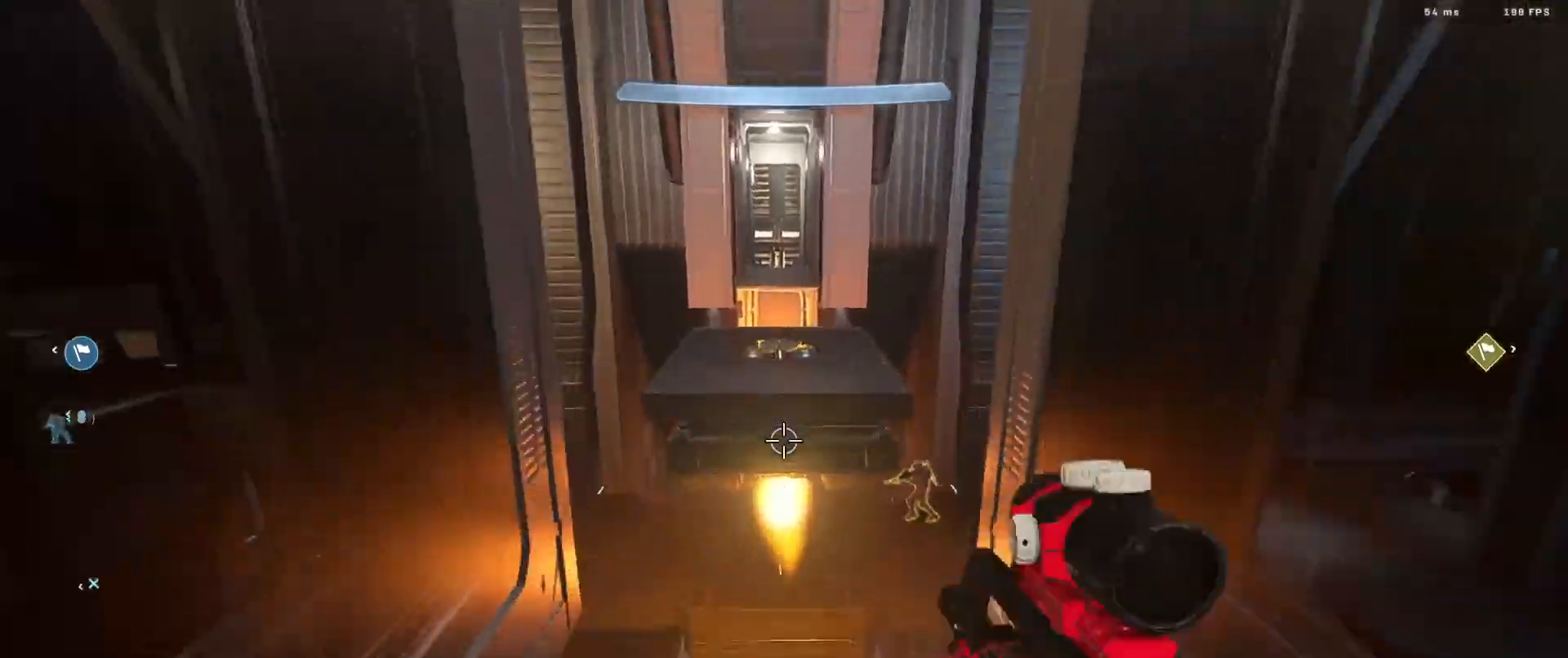
{"buttons": ["L3"], "left_stick": "up", "right_stick": "up", "events": [[34, "L1", "up"], [67, "L3", "up"], [134, "L3", "down"], [250, "L3", "up"], [267, "right_stick", "center"], [317, "L3", "down"], [367, "right_stick", "up"], [417, "L3", "up"], [467, "L3", "down"]]}
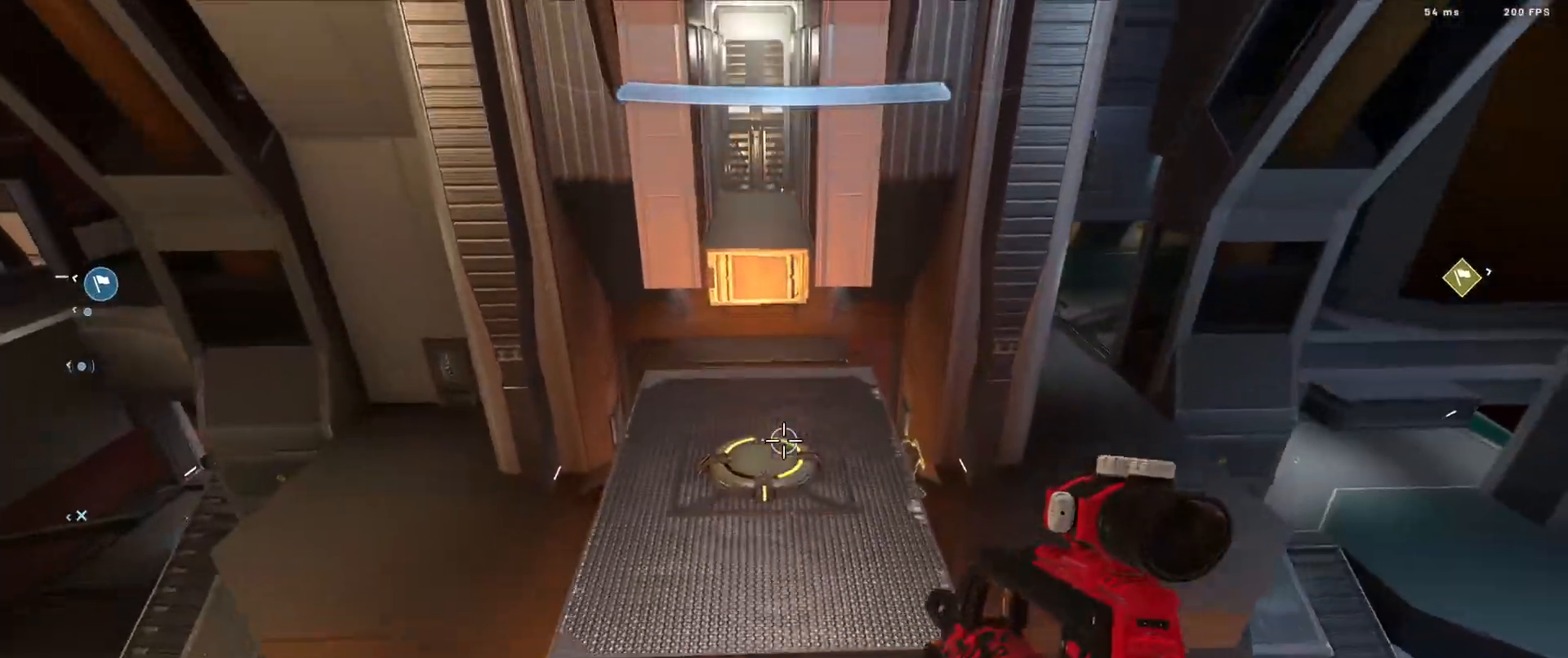
{"buttons": ["A"], "left_stick": "up", "right_stick": "center", "events": [[16, "right_stick", "center"], [83, "L3", "up"], [133, "L3", "down"], [200, "A", "down"], [250, "A", "up"], [250, "L3", "up"], [317, "right_stick", "up"], [333, "A", "down"], [417, "A", "up"], [484, "right_stick", "center"], [500, "A", "down"]]}
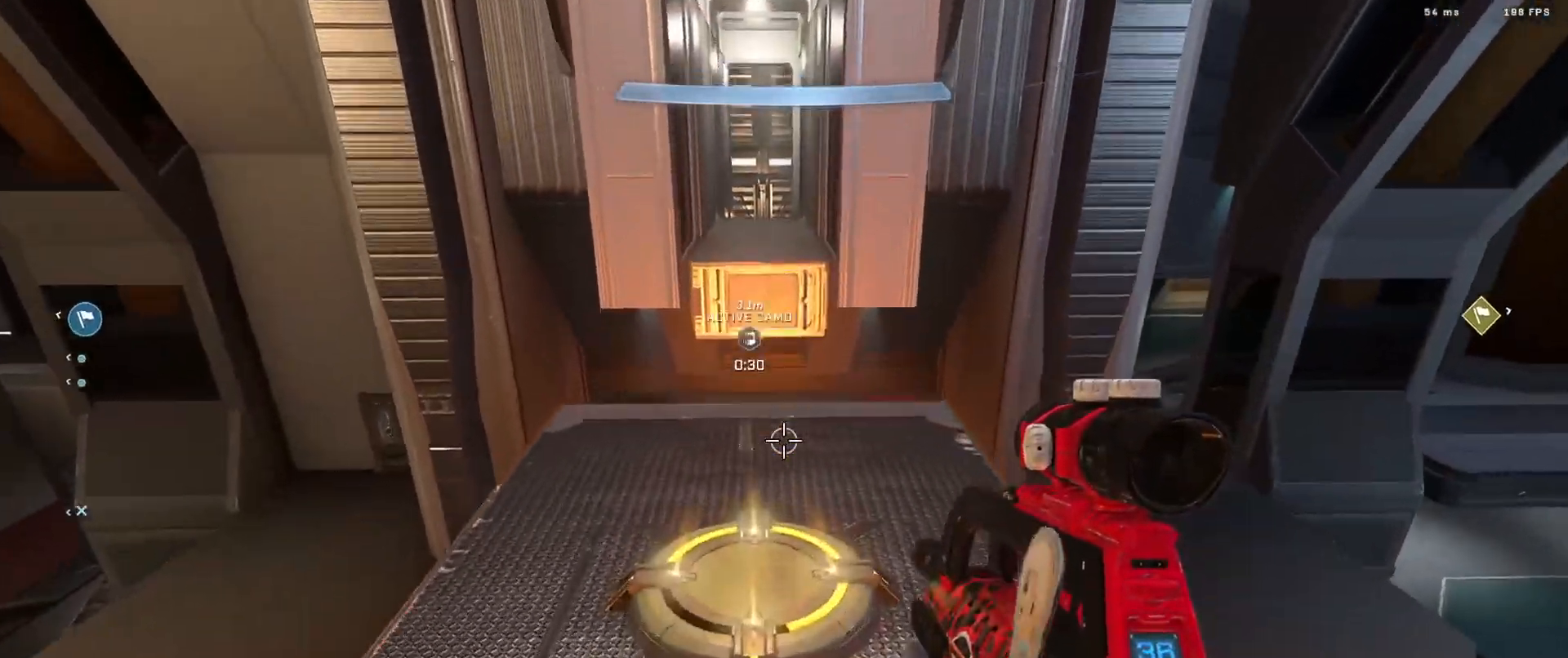
{"buttons": [], "left_stick": "up", "right_stick": "down", "events": [[50, "right_stick", "up"], [84, "A", "up"], [184, "A", "down"], [234, "A", "up"], [317, "A", "down"], [351, "right_stick", "center"], [367, "L1", "down"], [401, "right_stick", "down"], [417, "A", "up"], [451, "L1", "up"]]}
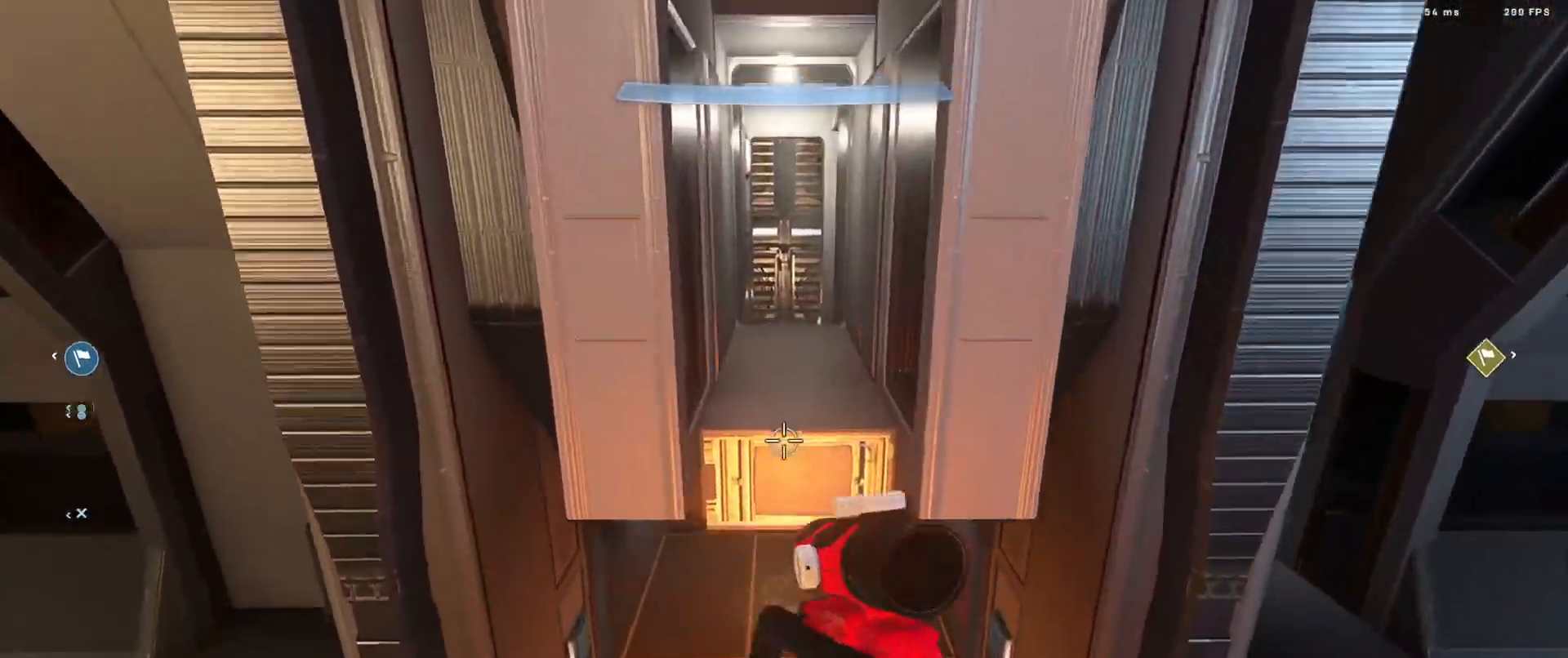
{"buttons": ["L3"], "left_stick": "up", "right_stick": "center", "events": [[150, "L3", "down"], [233, "right_stick", "center"], [250, "L3", "up"], [317, "L3", "down"], [417, "L3", "up"], [484, "L3", "down"]]}
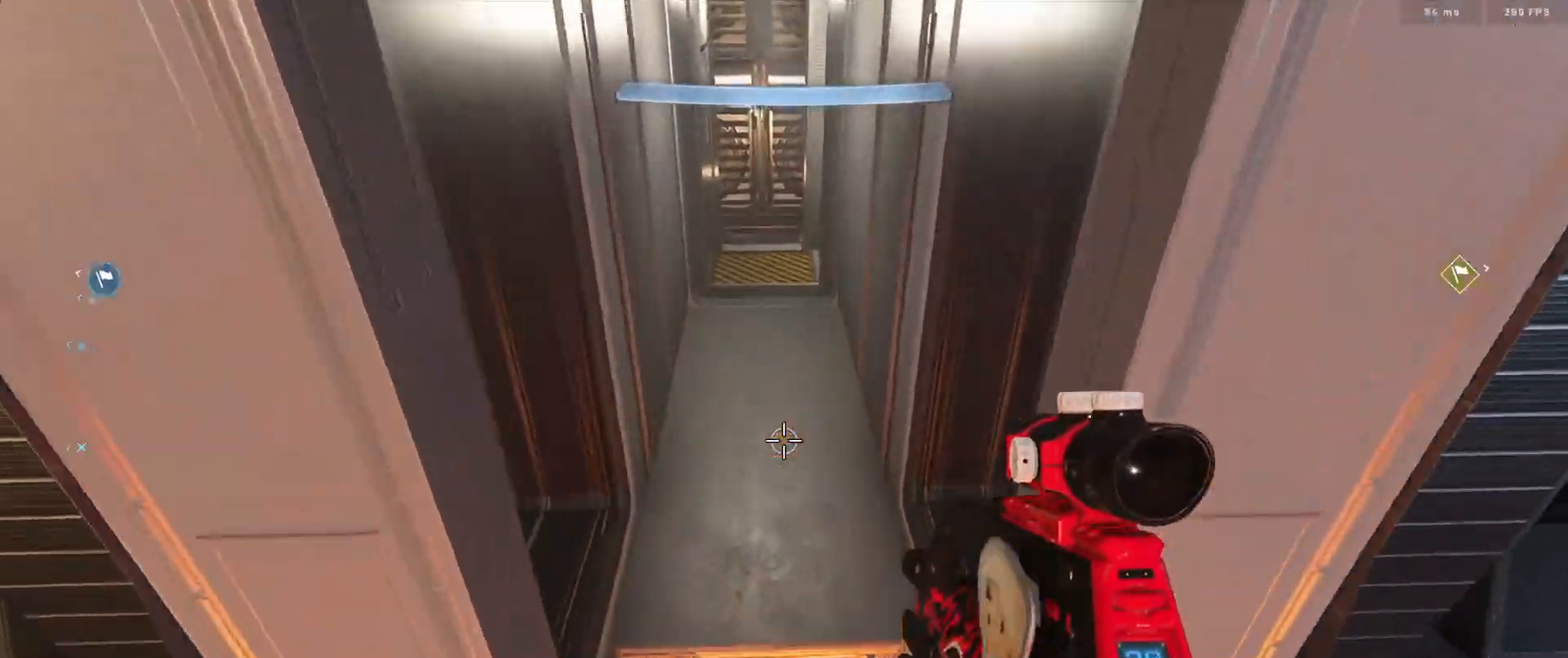
{"buttons": [], "left_stick": "up", "right_stick": "center", "events": [[84, "L3", "up"], [184, "right_stick", "up"], [501, "right_stick", "center"]]}
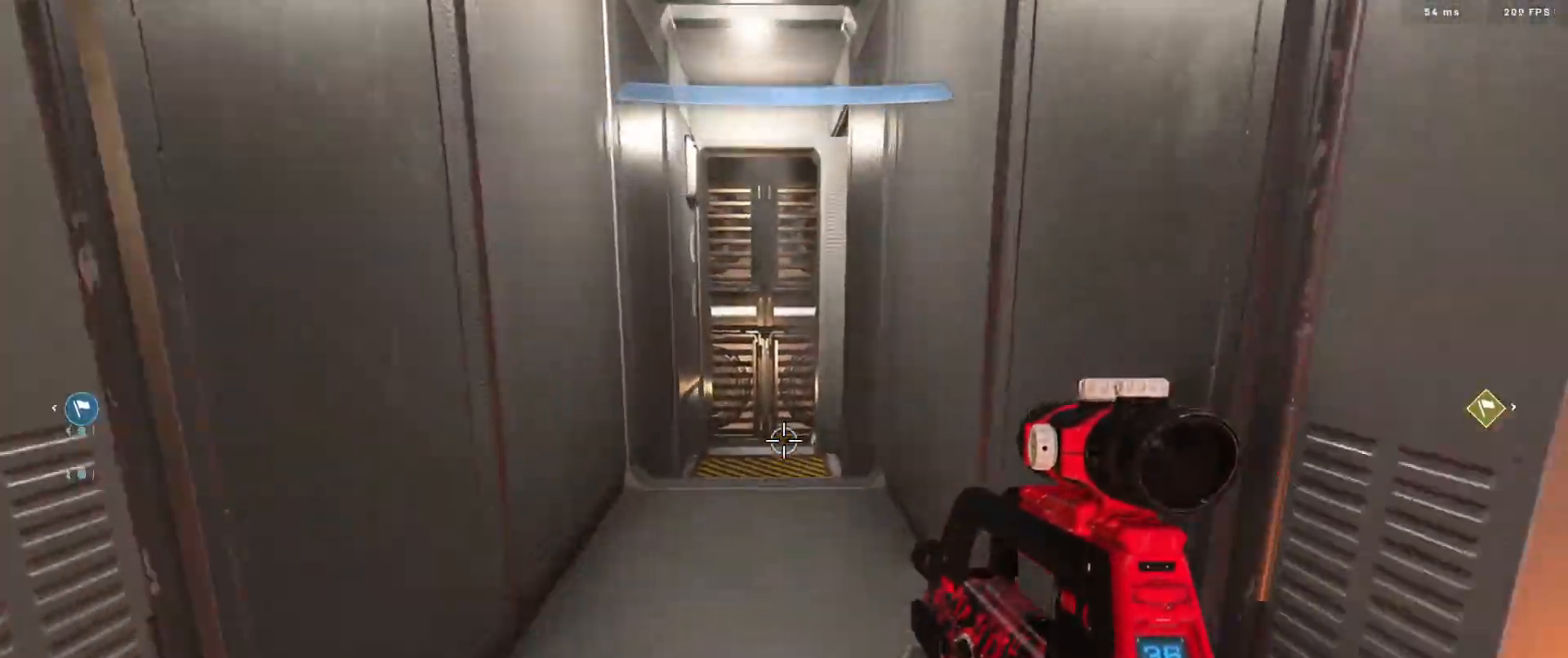
{"buttons": [], "left_stick": "up", "right_stick": "center", "events": [[33, "L1", "down"], [33, "right_stick", "down"], [117, "L1", "up"], [417, "right_stick", "center"]]}
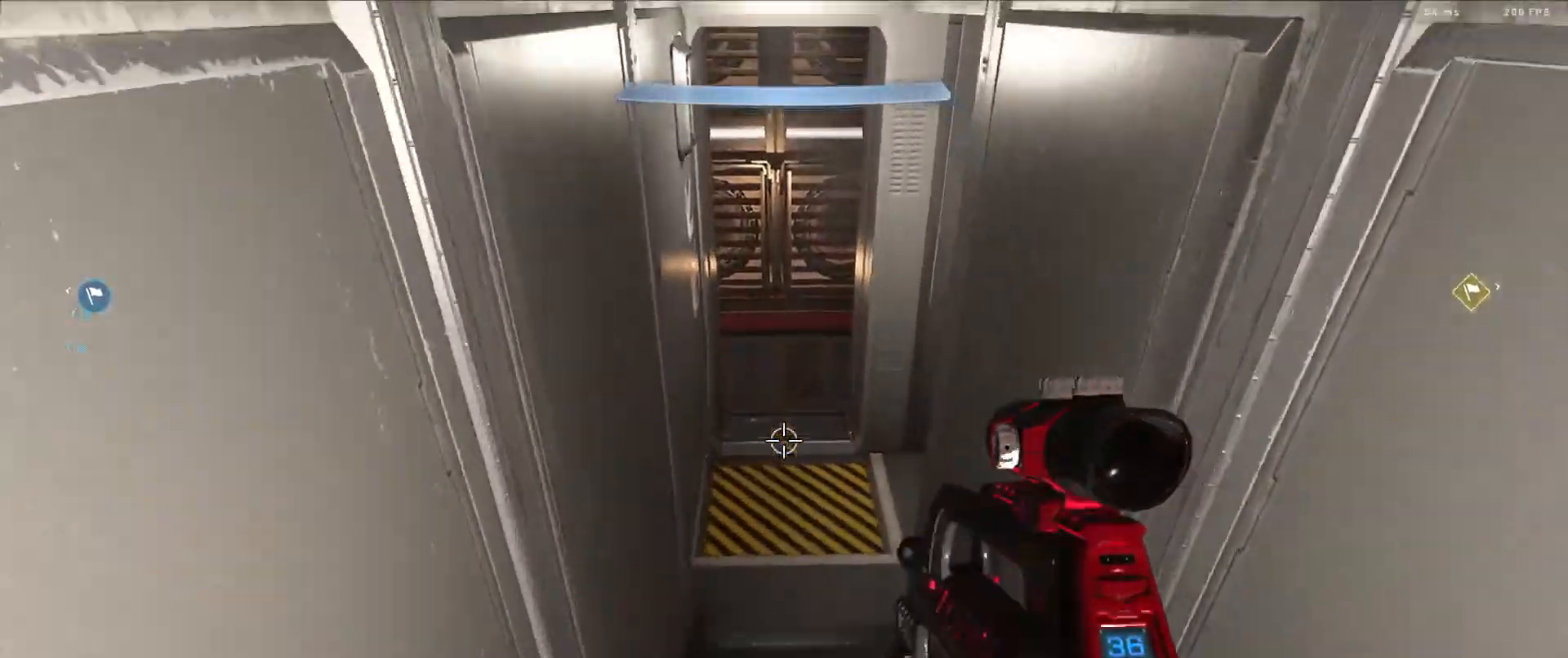
{"buttons": [], "left_stick": "up", "right_stick": "down", "events": [[250, "right_stick", "down"], [434, "Y", "down"], [467, "Y", "up"]]}
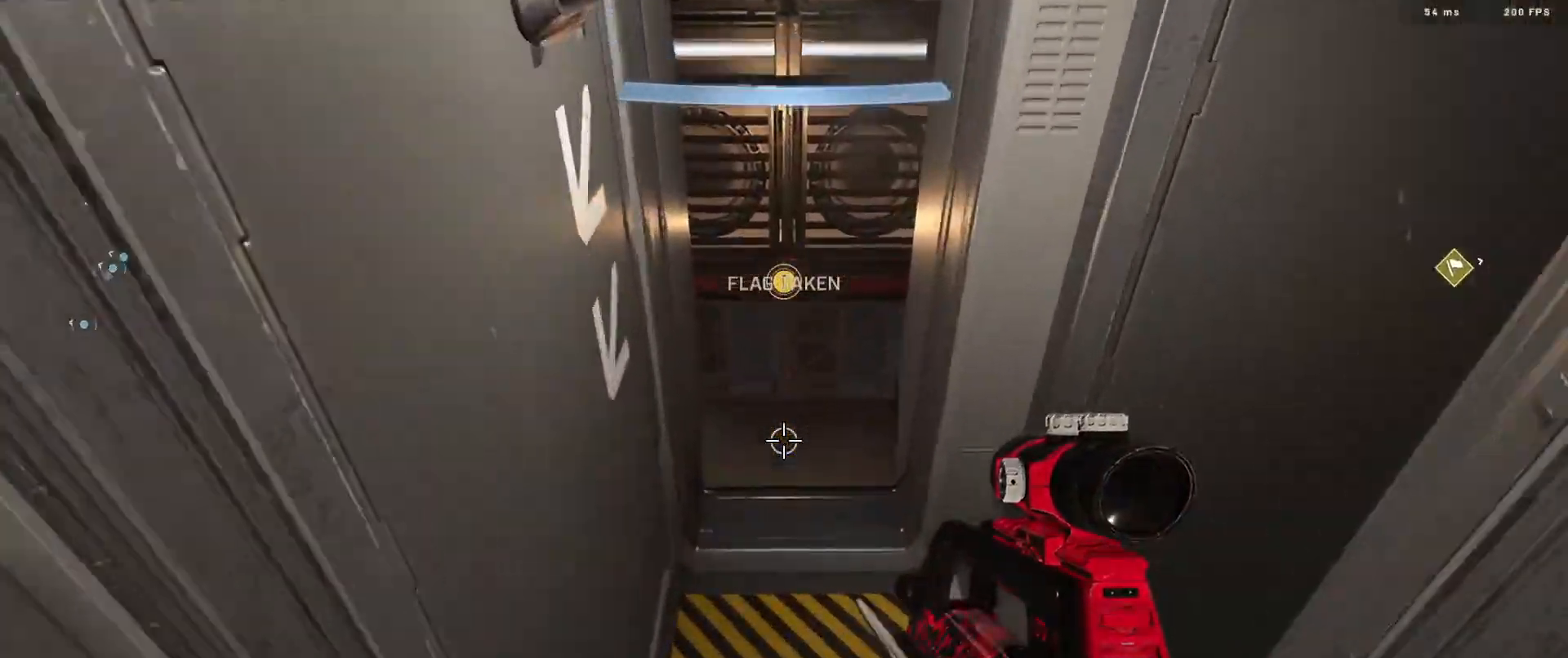
{"buttons": [], "left_stick": "up", "right_stick": "down-right", "events": [[167, "left_stick", "center"], [350, "left_stick", "up"], [484, "right_stick", "down-right"]]}
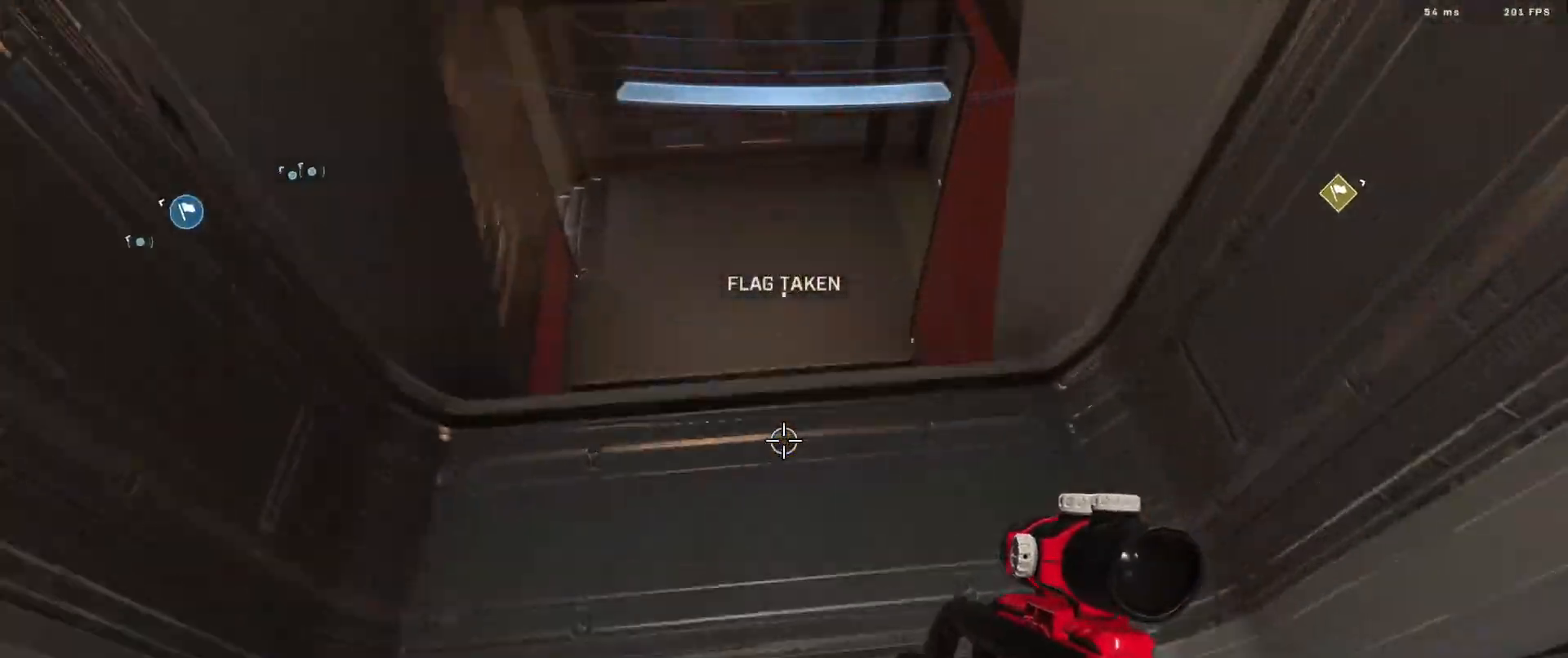
{"buttons": [], "left_stick": "right", "right_stick": "up-right", "events": [[84, "right_stick", "right"], [100, "left_stick", "center"], [267, "Y", "down"], [267, "right_stick", "up-right"], [284, "left_stick", "down-right"], [367, "Y", "up"], [467, "left_stick", "right"]]}
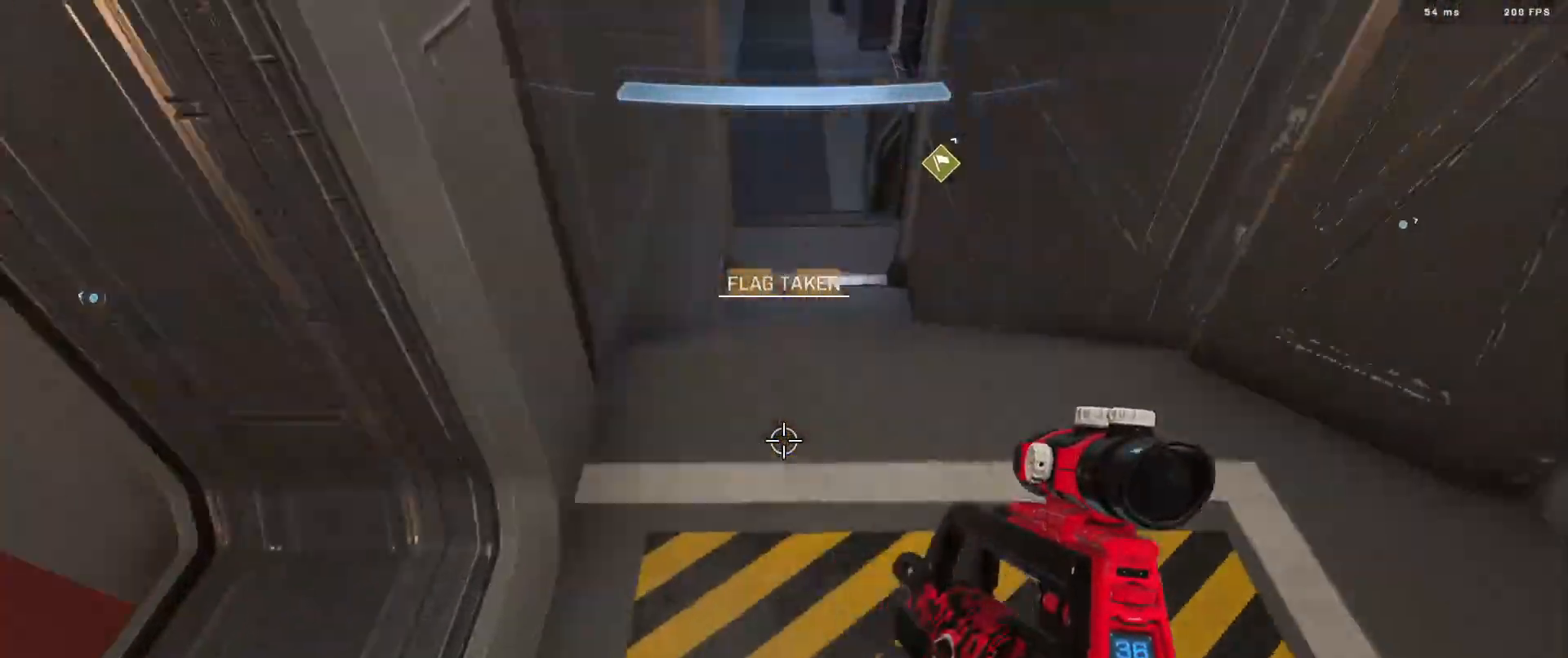
{"buttons": [], "left_stick": "up", "right_stick": "up", "events": [[100, "left_stick", "up-right"], [250, "left_stick", "up"], [383, "right_stick", "up"]]}
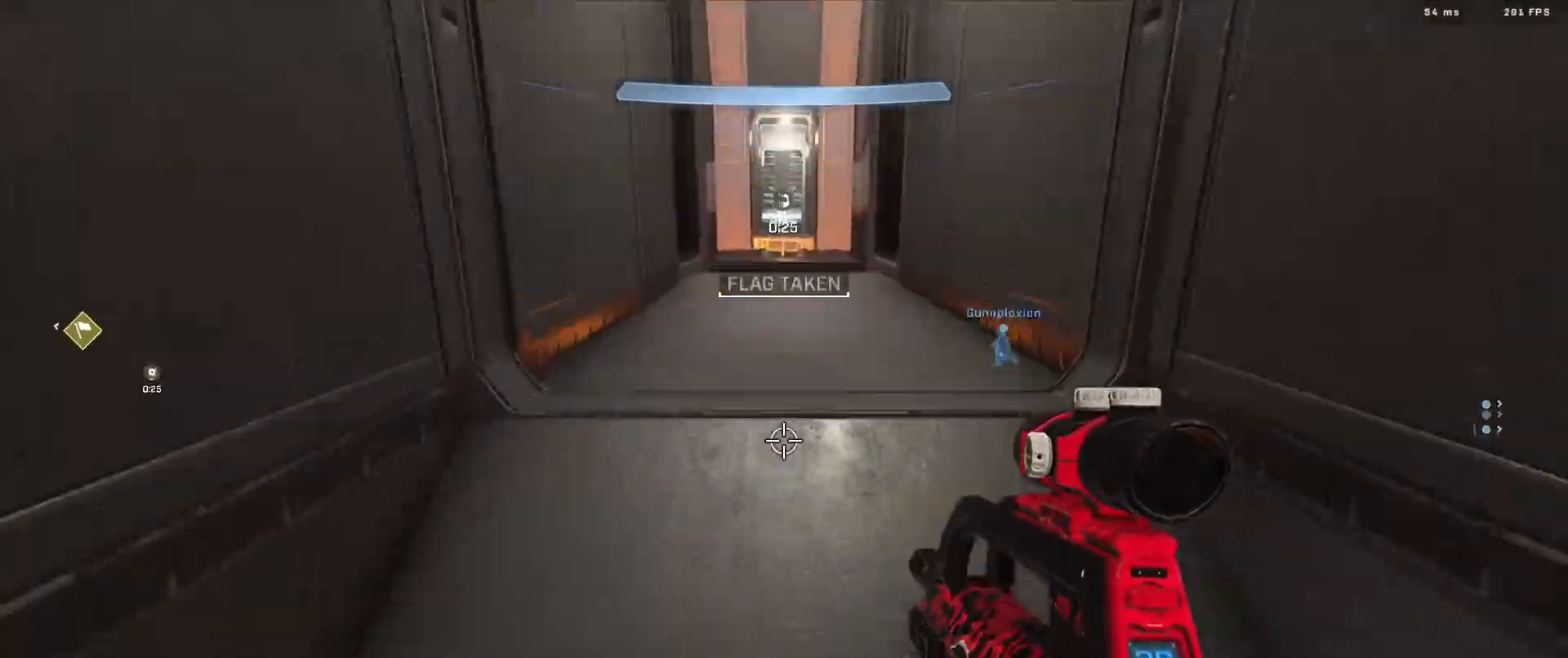
{"buttons": ["L3"], "left_stick": "up", "right_stick": "center", "events": [[100, "right_stick", "center"], [167, "A", "down"], [217, "right_stick", "up"], [267, "A", "up"], [384, "right_stick", "center"], [417, "L3", "down"]]}
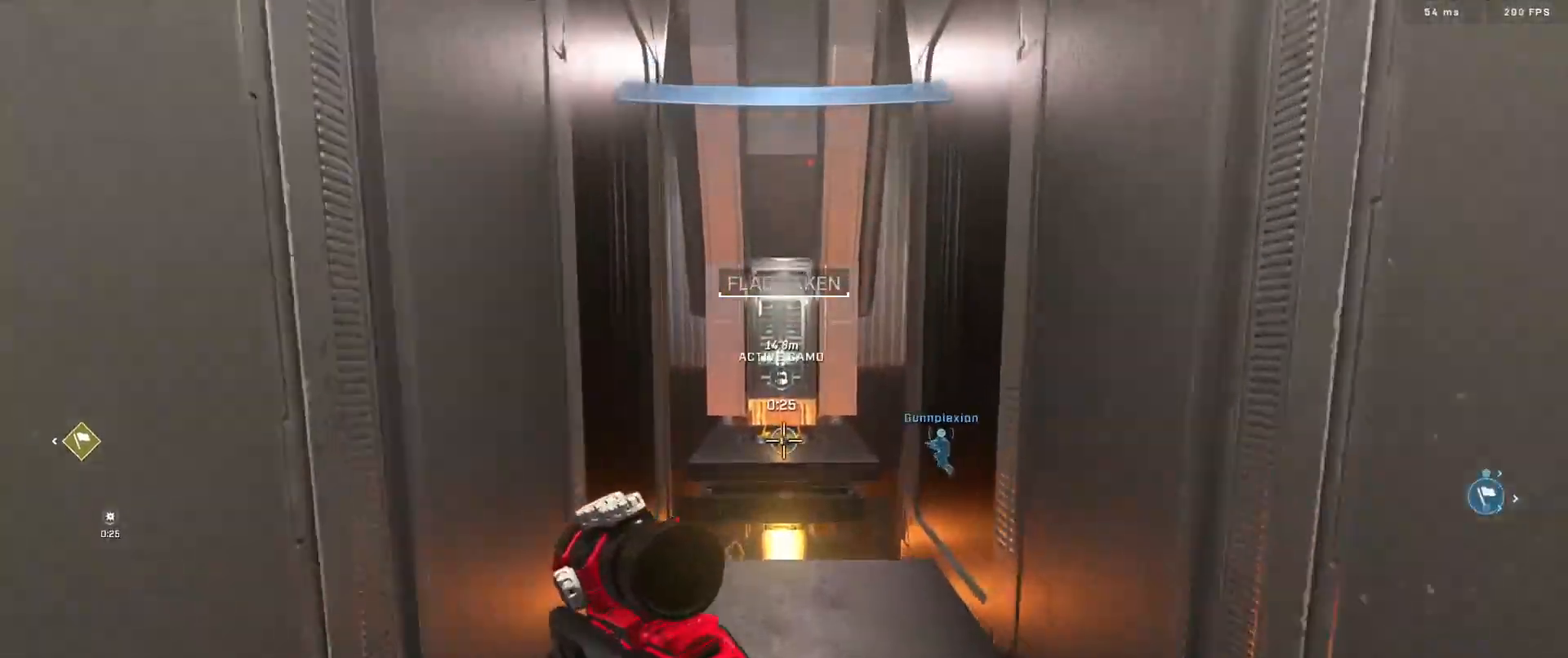
{"buttons": [], "left_stick": "up", "right_stick": "down", "events": [[267, "Y", "down"], [267, "right_stick", "down"], [333, "Y", "up"], [367, "L1", "down"], [450, "L1", "up"], [484, "L3", "up"]]}
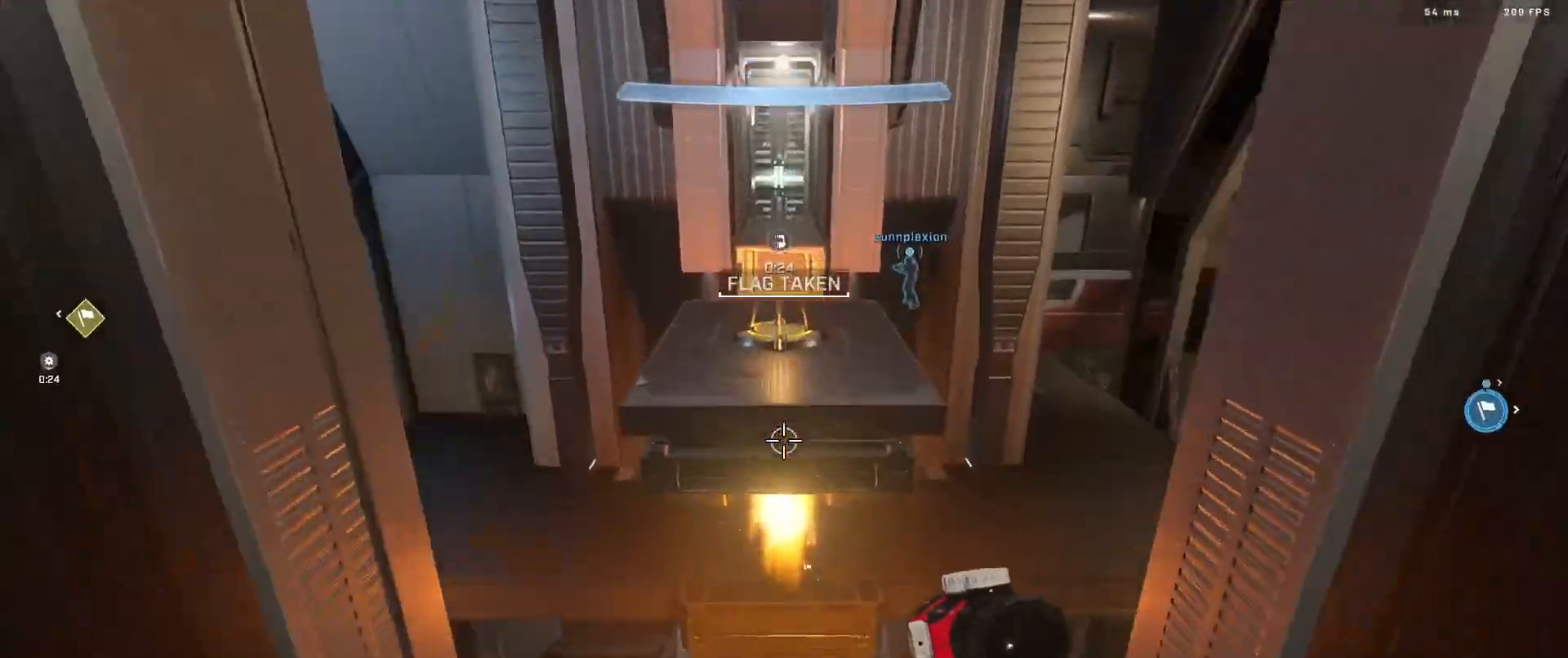
{"buttons": [], "left_stick": "up", "right_stick": "center", "events": [[50, "L3", "down"], [167, "L3", "up"], [217, "L3", "down"], [234, "right_stick", "center"], [334, "L3", "up"], [384, "L3", "down"], [501, "L3", "up"]]}
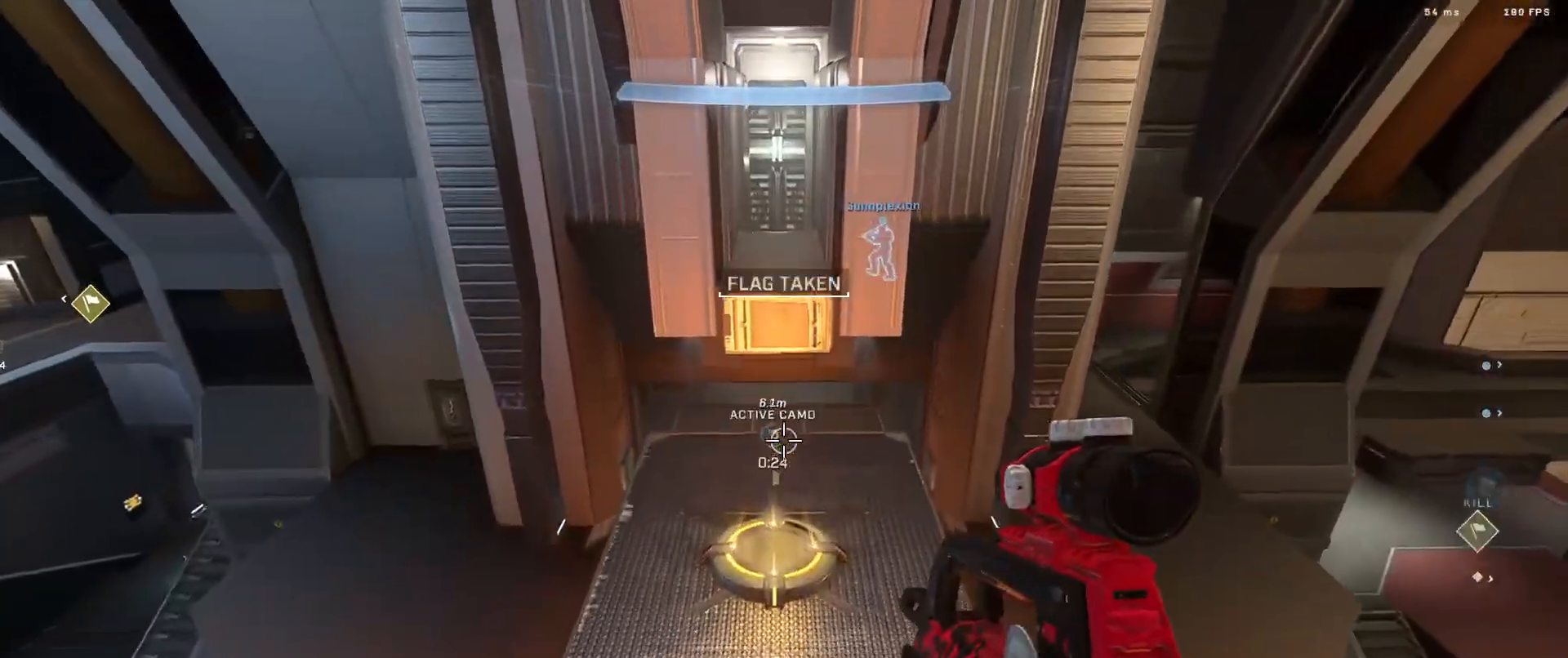
{"buttons": [], "left_stick": "up", "right_stick": "center", "events": [[83, "A", "down"], [150, "A", "up"], [217, "A", "down"], [217, "right_stick", "up"], [300, "A", "up"], [333, "right_stick", "center"], [400, "A", "down"], [467, "A", "up"]]}
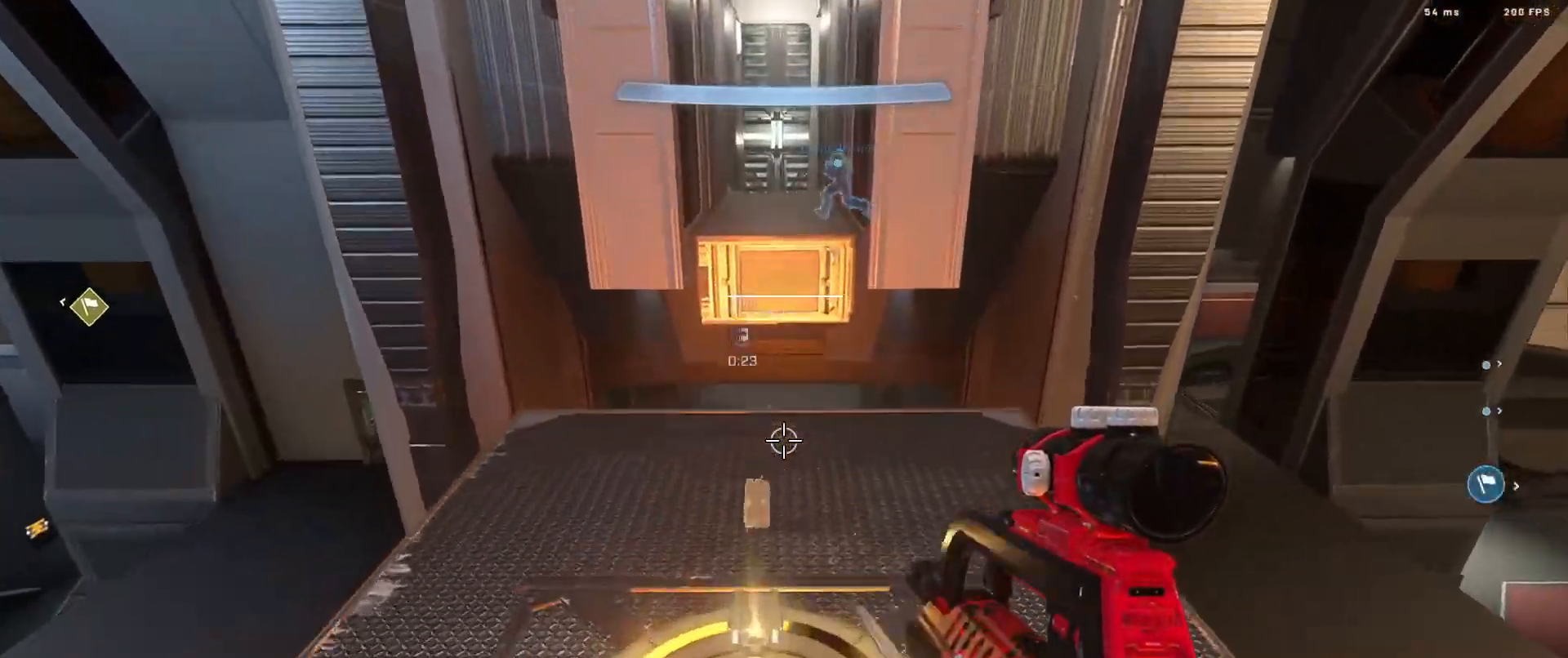
{"buttons": ["L3"], "left_stick": "up", "right_stick": "down", "events": [[50, "right_stick", "up"], [67, "A", "down"], [117, "A", "up"], [217, "L1", "down"], [234, "right_stick", "center"], [284, "right_stick", "down"], [301, "L1", "up"], [467, "L3", "down"]]}
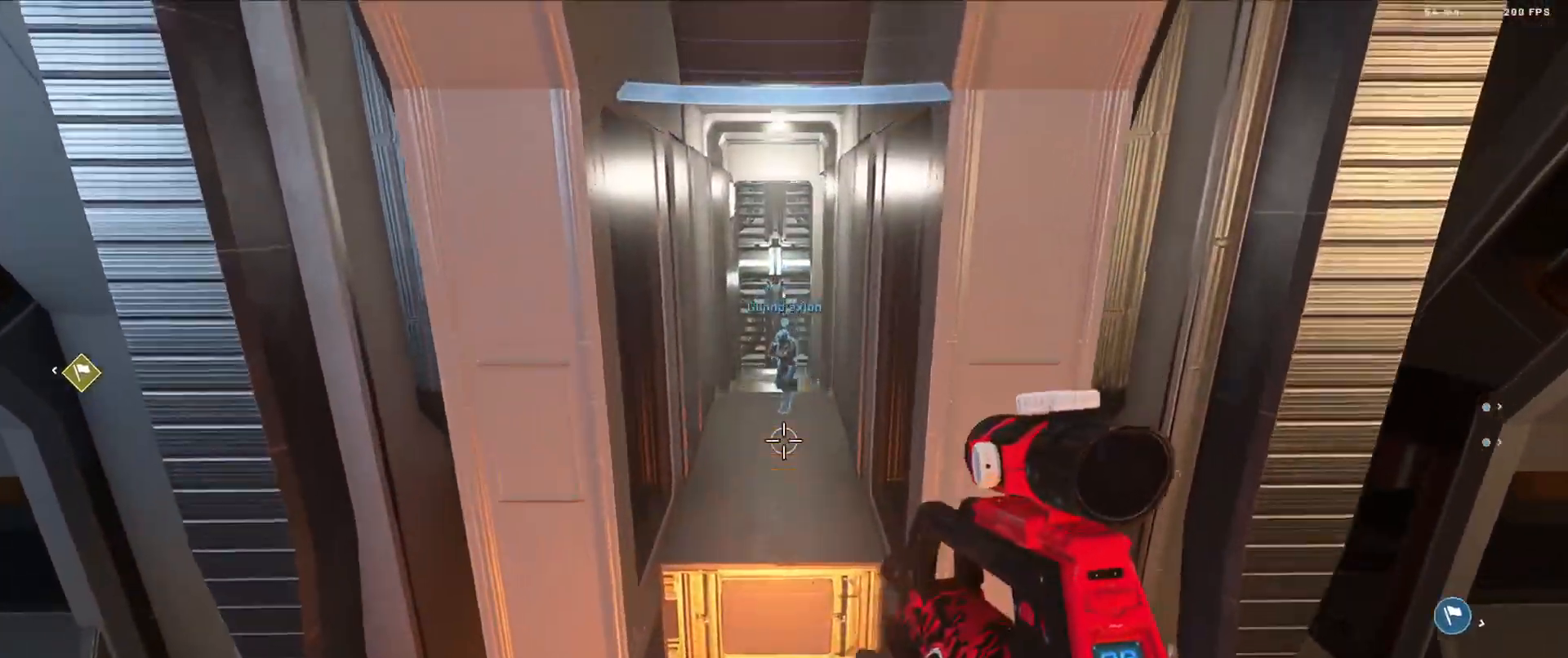
{"buttons": ["L3"], "left_stick": "up", "right_stick": "center", "events": [[16, "right_stick", "center"], [33, "L3", "up"], [100, "L3", "down"], [217, "L3", "up"], [267, "L3", "down"], [383, "L3", "up"], [450, "L3", "down"]]}
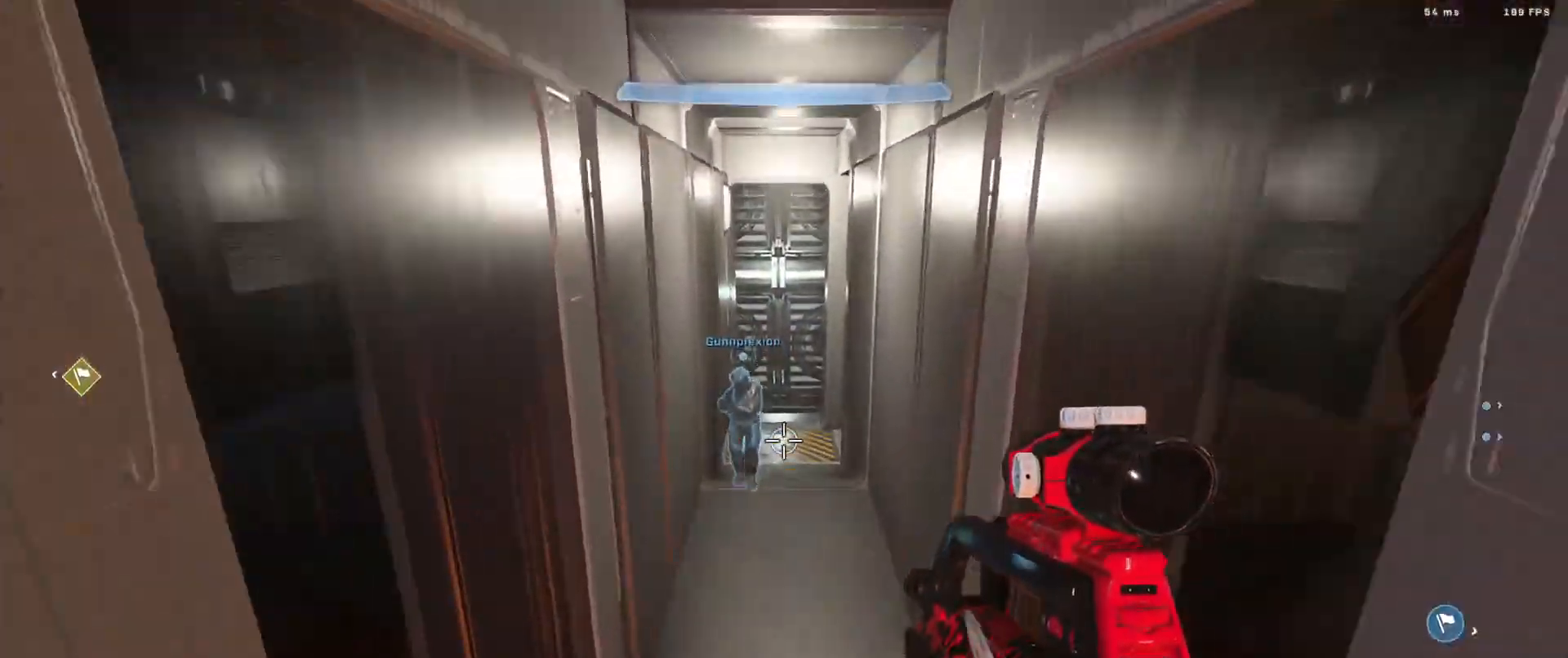
{"buttons": [], "left_stick": "up", "right_stick": "down", "events": [[50, "L3", "up"], [217, "right_stick", "up"], [384, "L1", "down"], [401, "right_stick", "down"], [451, "L1", "up"]]}
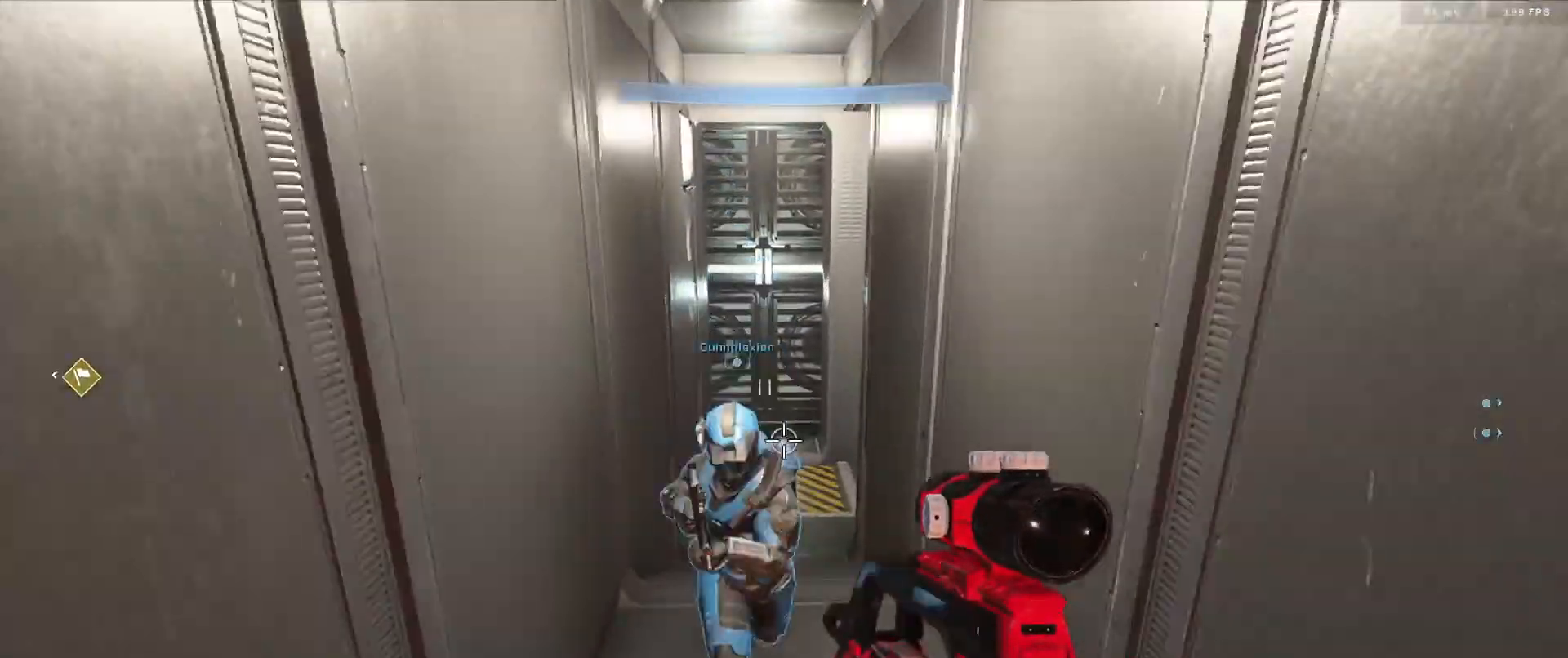
{"buttons": [], "left_stick": "up", "right_stick": "right", "events": [[83, "L3", "down"], [183, "L3", "up"], [233, "L3", "down"], [333, "right_stick", "center"], [383, "L3", "up"], [400, "right_stick", "right"]]}
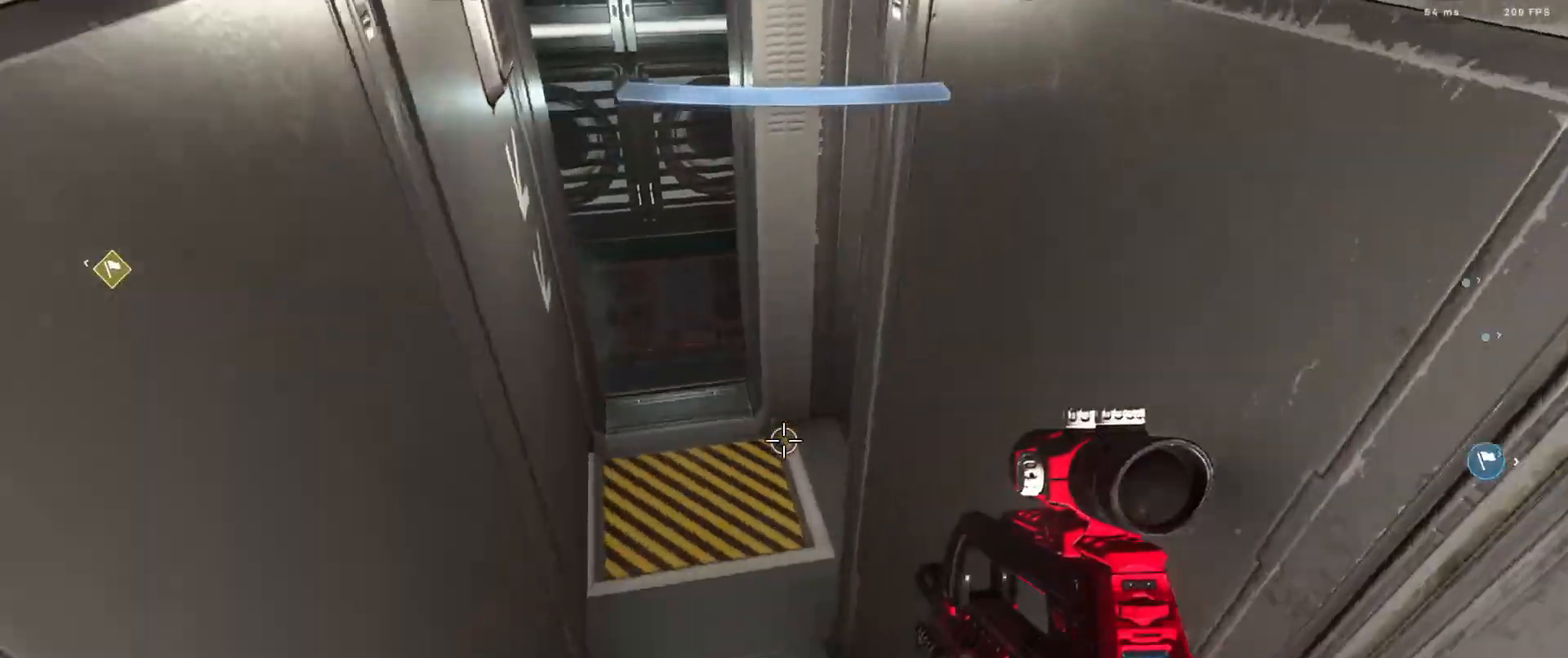
{"buttons": [], "left_stick": "center", "right_stick": "right", "events": [[100, "Y", "down"], [167, "left_stick", "center"], [200, "Y", "up"], [267, "Y", "down"], [351, "Y", "up"]]}
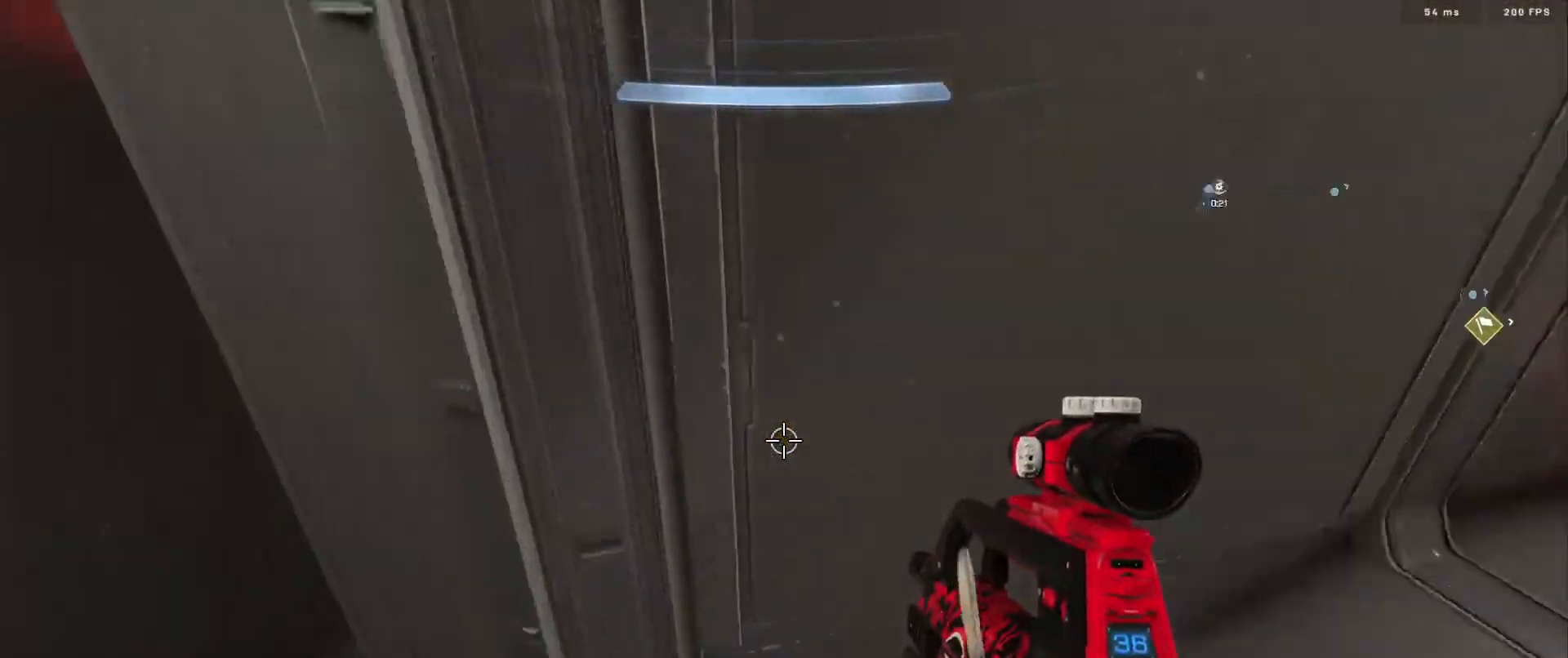
{"buttons": [], "left_stick": "up", "right_stick": "up-right", "events": [[167, "left_stick", "up"], [300, "right_stick", "center"], [383, "right_stick", "up"], [450, "right_stick", "up-right"]]}
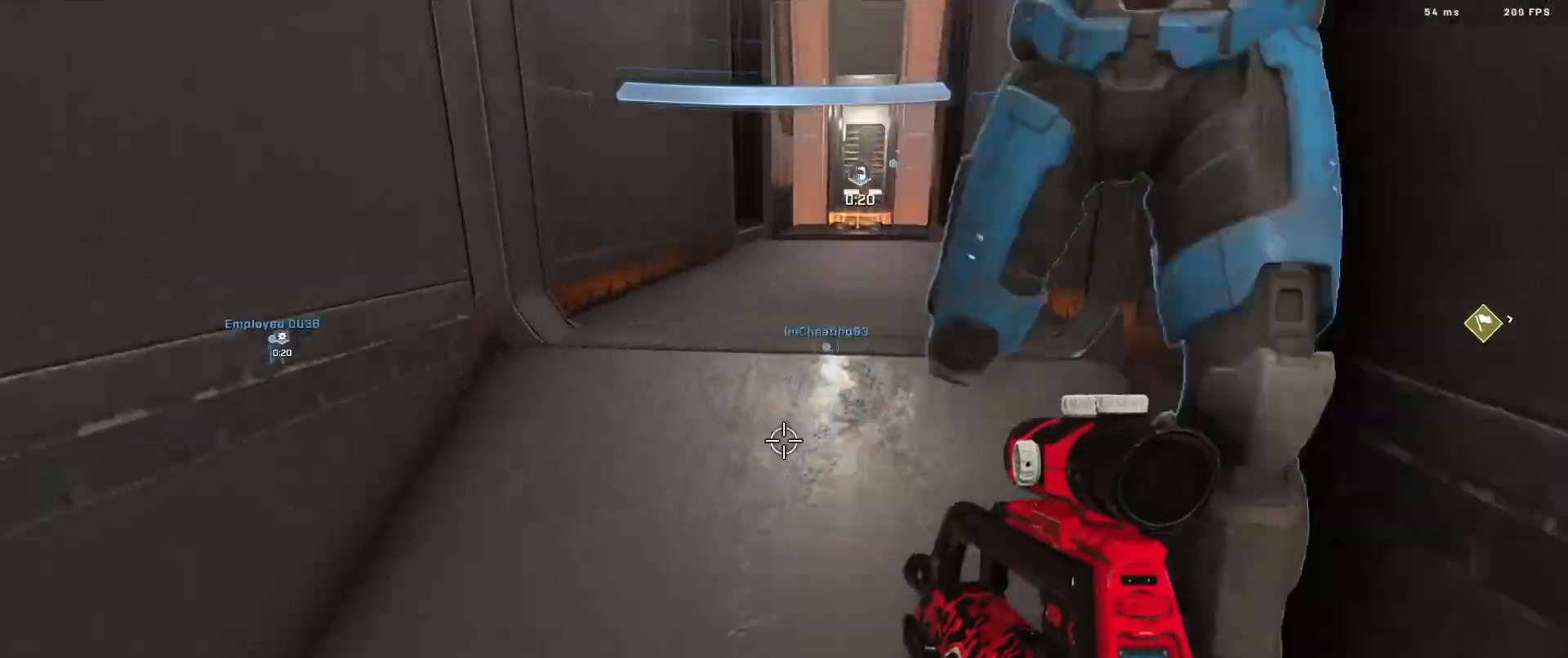
{"buttons": [], "left_stick": "up", "right_stick": "center", "events": [[150, "right_stick", "center"], [217, "A", "down"], [250, "A", "up"], [334, "A", "down"], [351, "right_stick", "up-left"], [417, "A", "up"], [484, "right_stick", "center"]]}
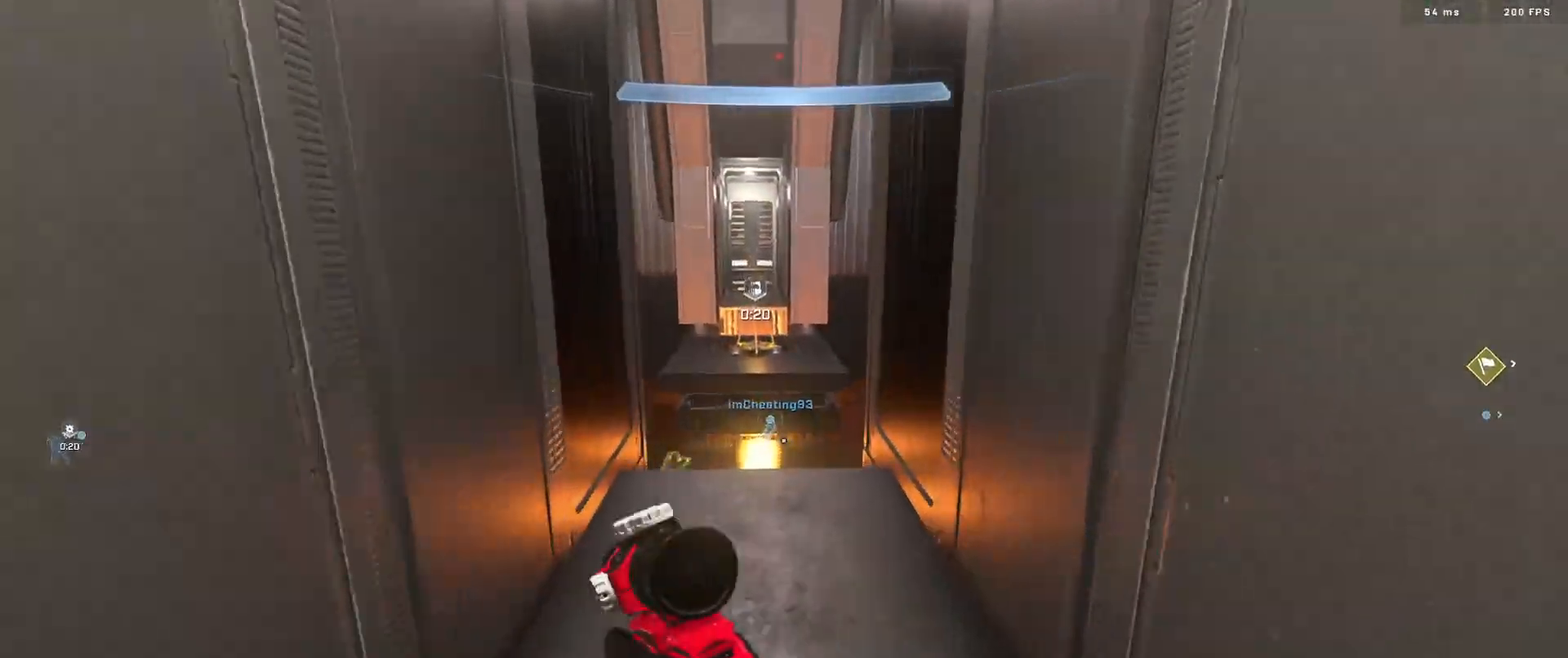
{"buttons": [], "left_stick": "up", "right_stick": "down", "events": [[267, "right_stick", "down-left"], [300, "L1", "down"], [367, "L1", "up"], [367, "right_stick", "down"], [400, "Y", "down"], [484, "Y", "up"]]}
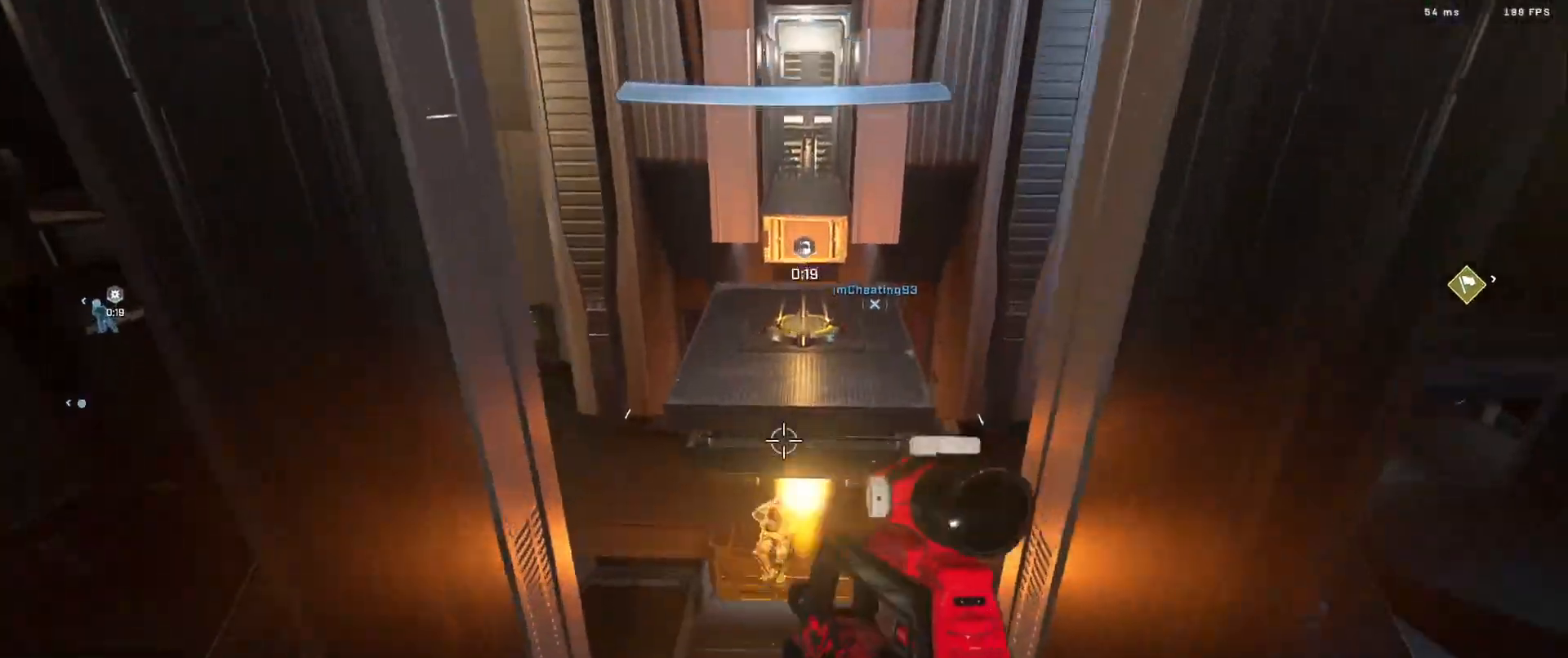
{"buttons": [], "left_stick": "up", "right_stick": "center", "events": [[134, "right_stick", "center"]]}
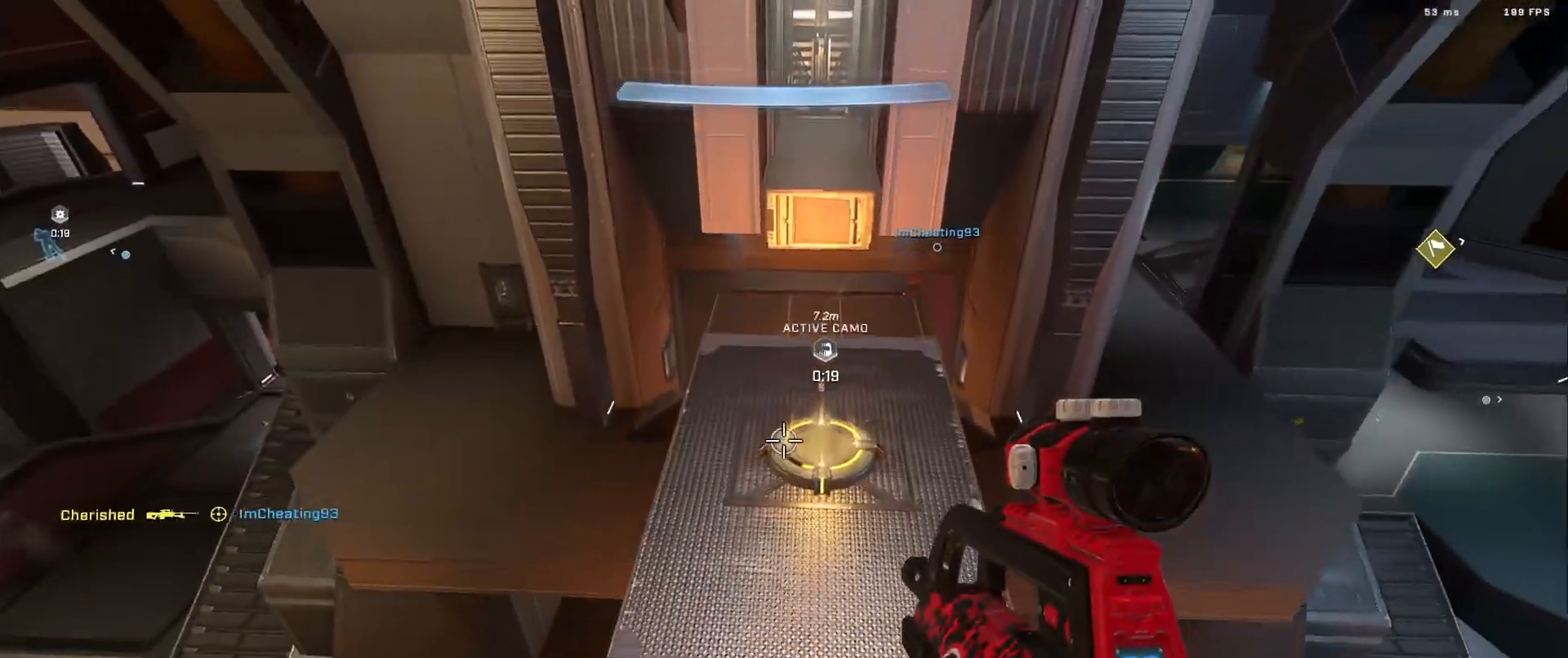
{"buttons": ["A"], "left_stick": "up", "right_stick": "up", "events": [[133, "right_stick", "up-right"], [317, "right_stick", "center"], [333, "A", "down"], [400, "A", "up"], [400, "right_stick", "up"], [500, "A", "down"]]}